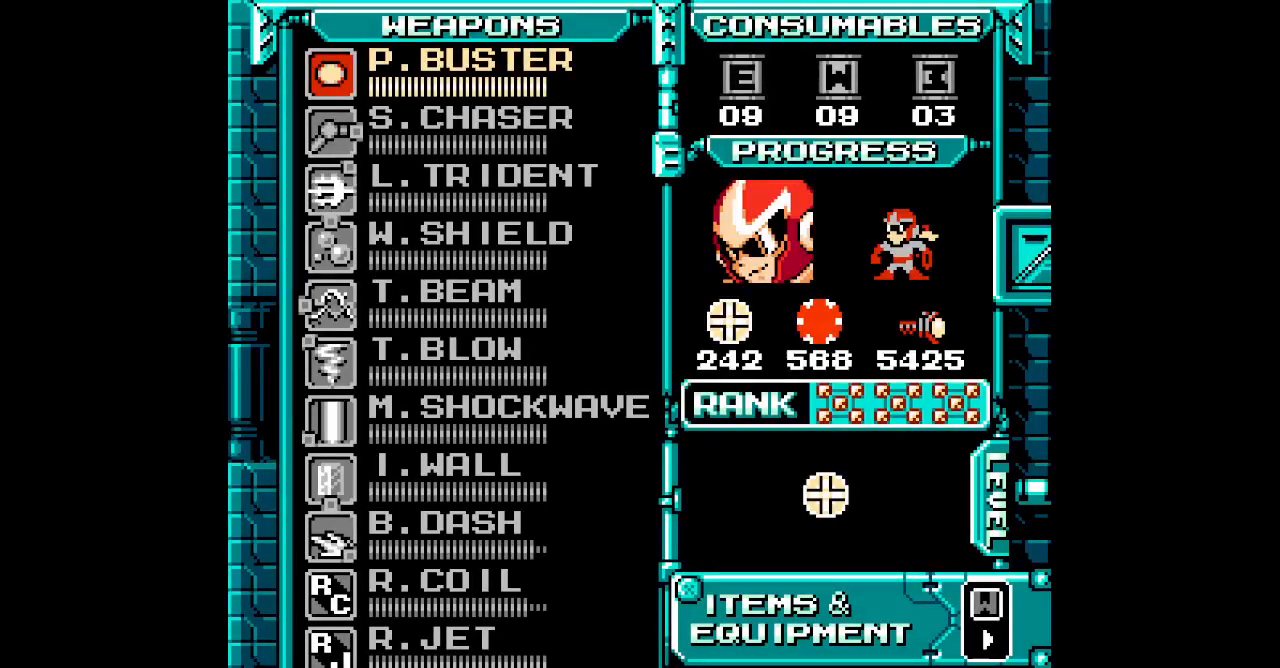
Gameplay with a controller (Nintendo layout); each line is a JSON object with the inputs held at the frame after it. "events" lists button and stick changes between this image and that frame as [ms after this image, input, new state], when the widget could be followed in between. Not read: A B DPAD_RIGHT L3 R3 X Y.
{"buttons": ["DPAD_UP"], "events": [[483, "DPAD_UP", "down"]]}
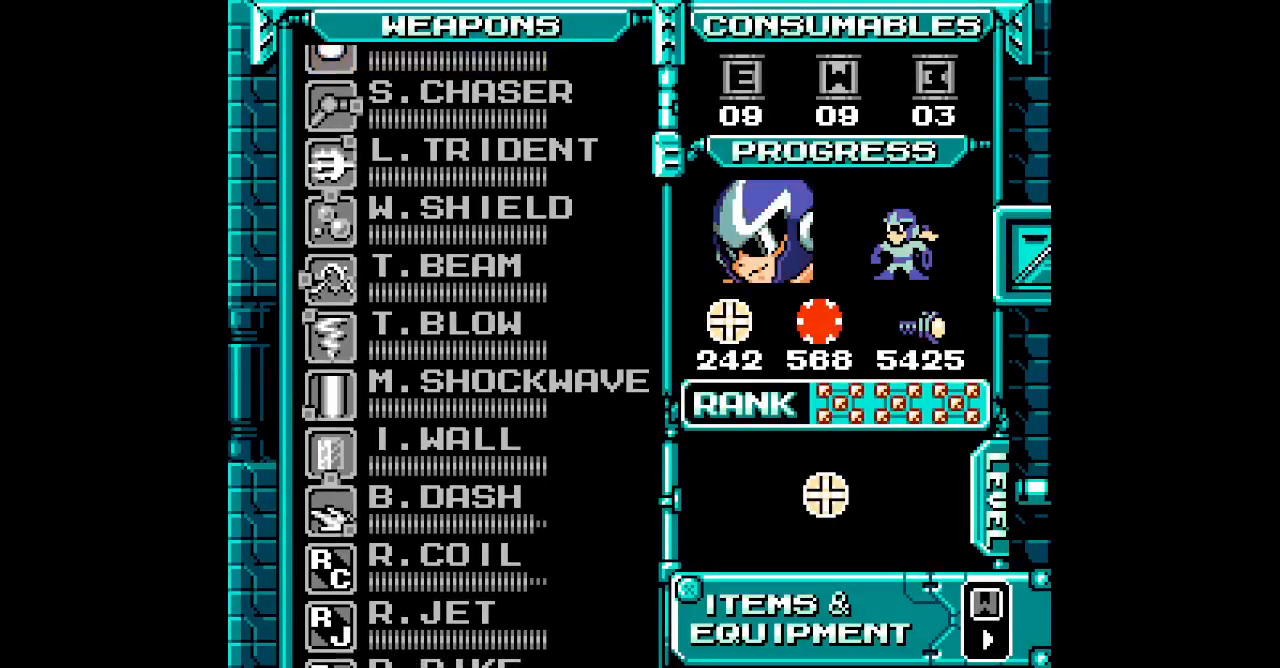
{"buttons": ["DPAD_UP"], "events": [[67, "DPAD_UP", "up"], [467, "DPAD_UP", "down"]]}
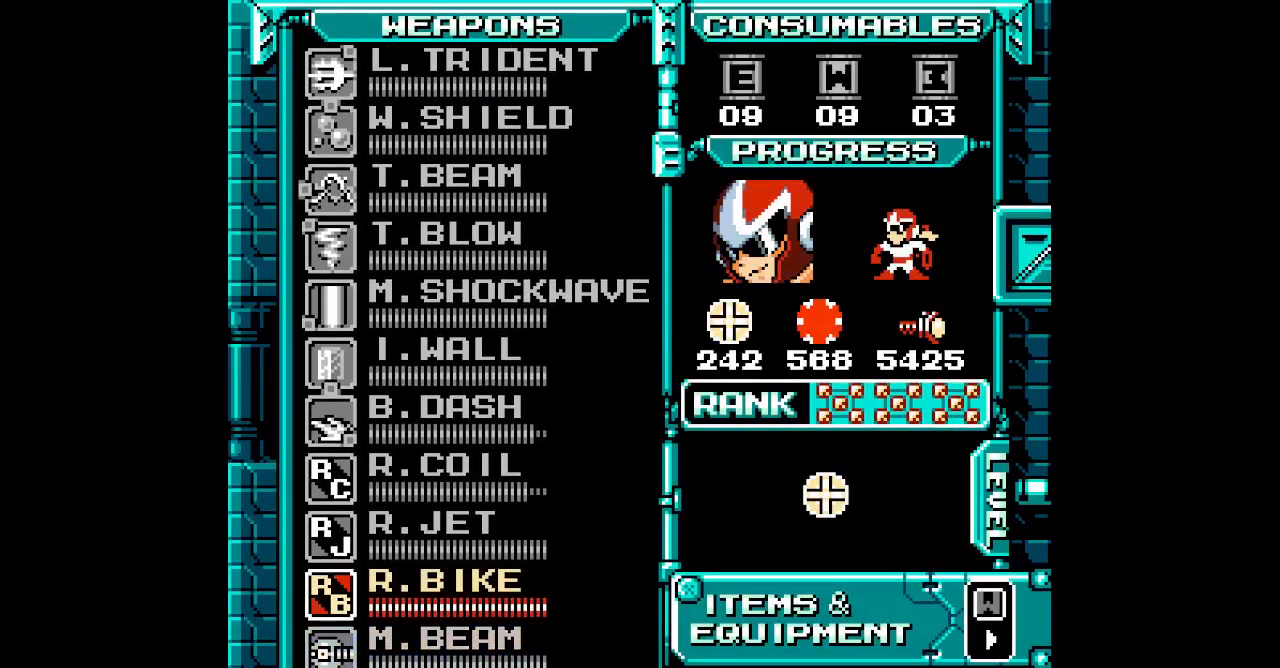
{"buttons": []}
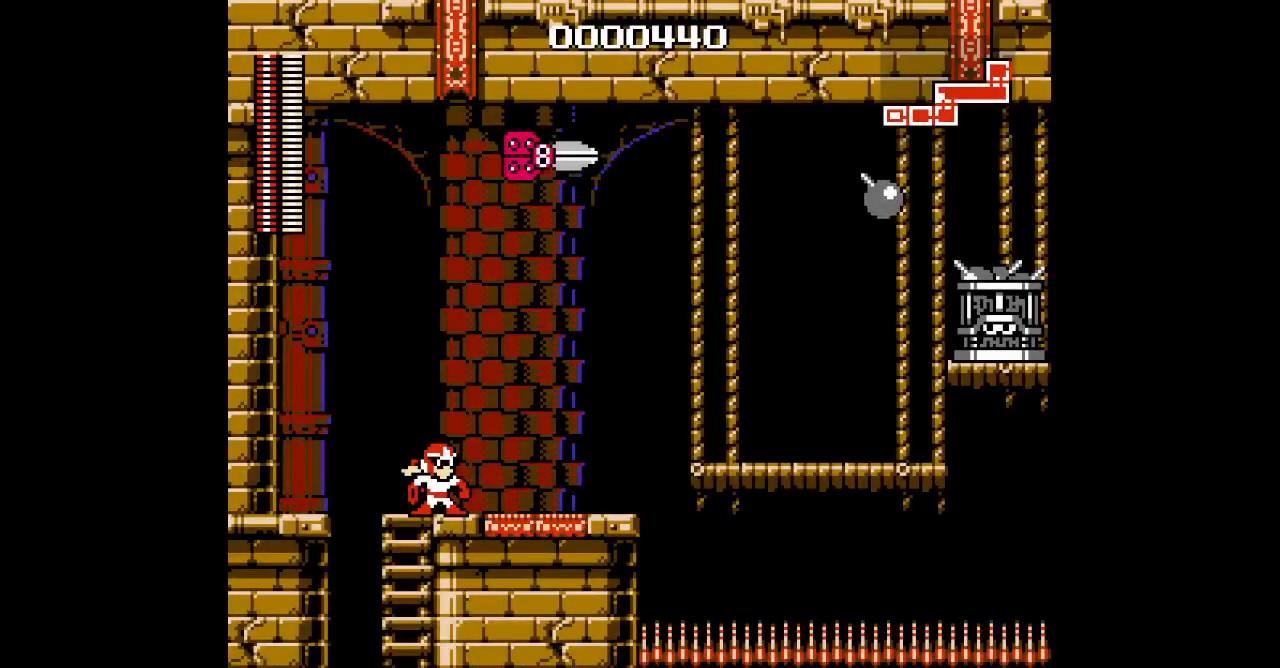
{"buttons": [], "events": []}
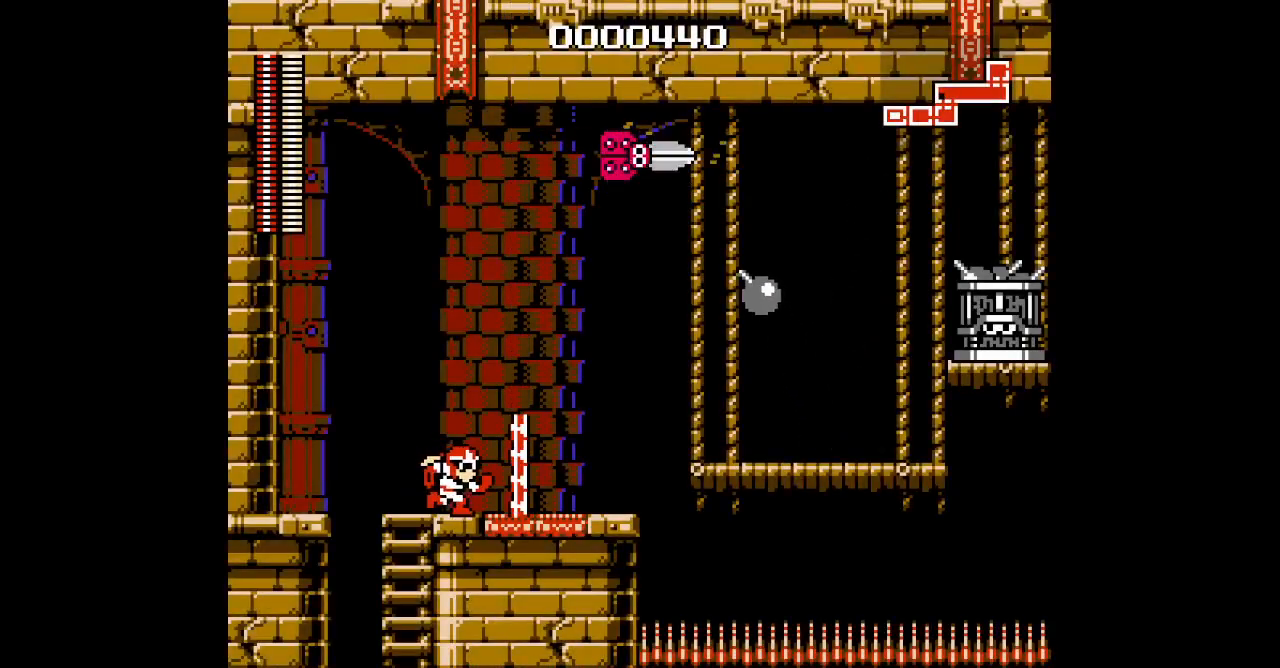
{"buttons": [], "events": []}
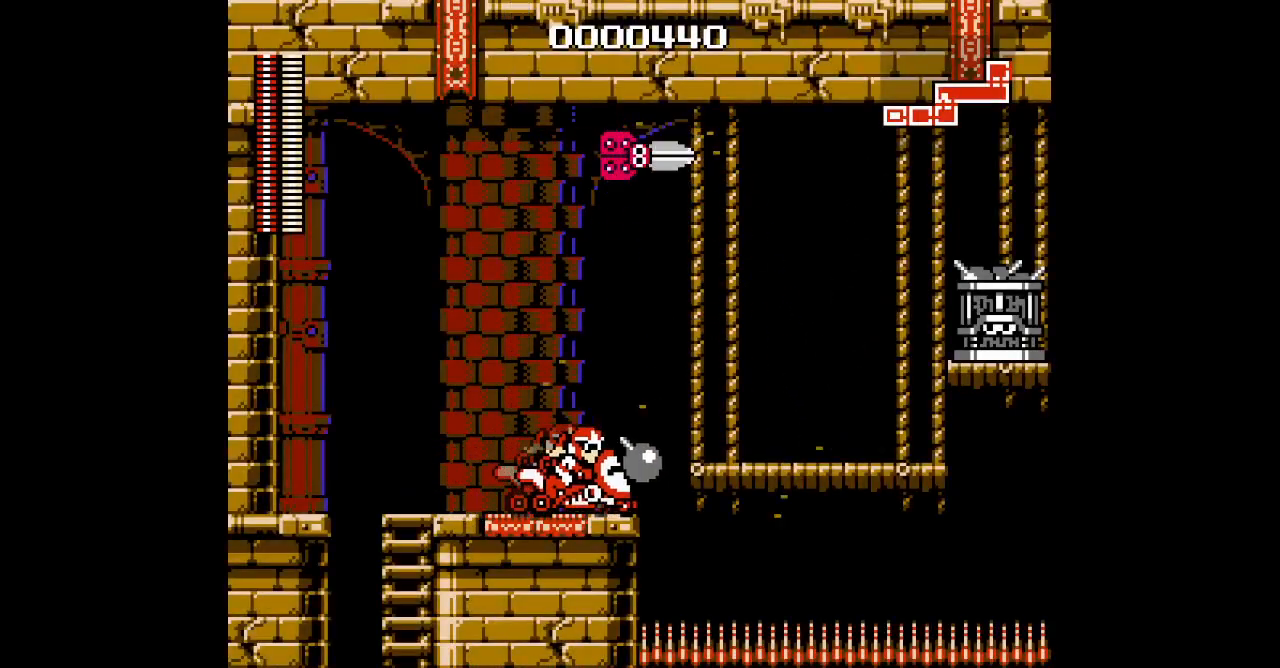
{"buttons": [], "events": []}
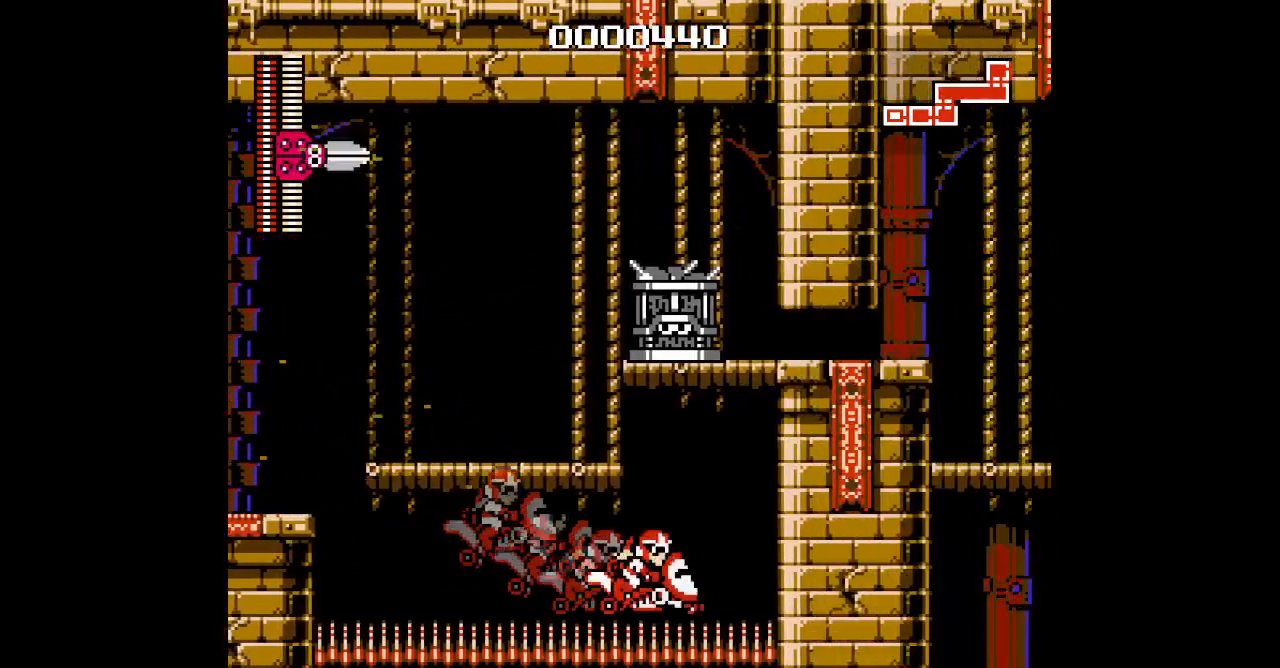
{"buttons": []}
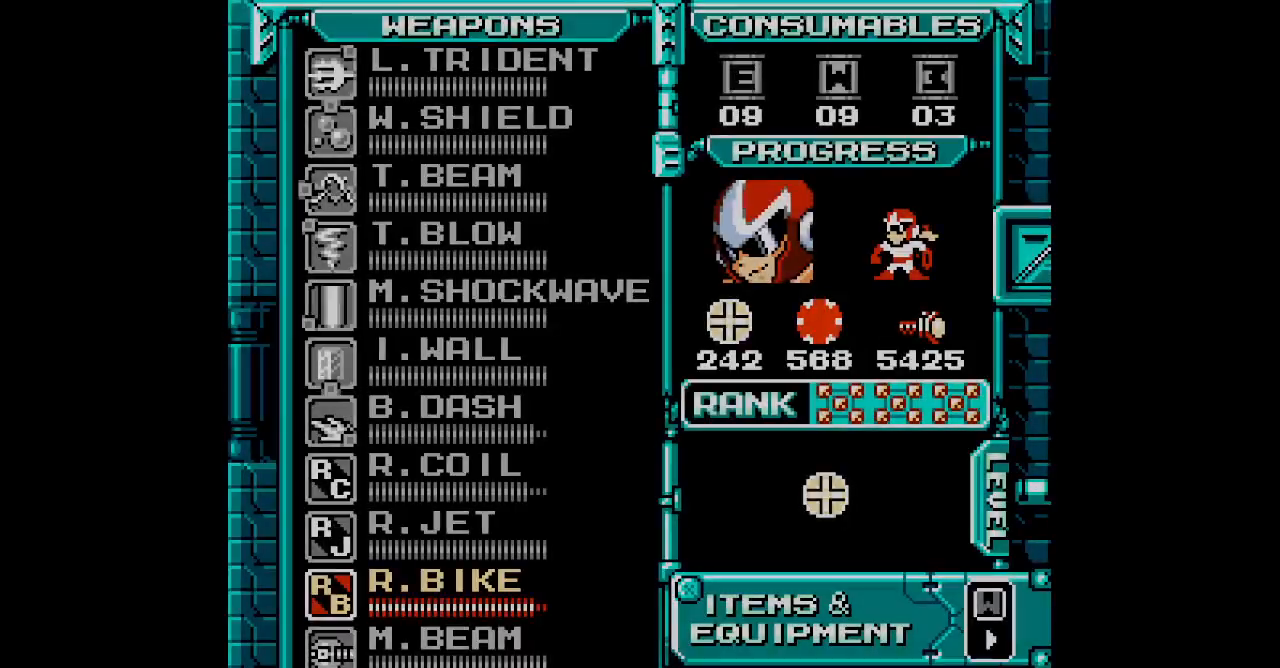
{"buttons": [], "events": [[283, "SELECT", "down"], [367, "SELECT", "up"], [417, "DPAD_UP", "down"], [500, "DPAD_UP", "up"]]}
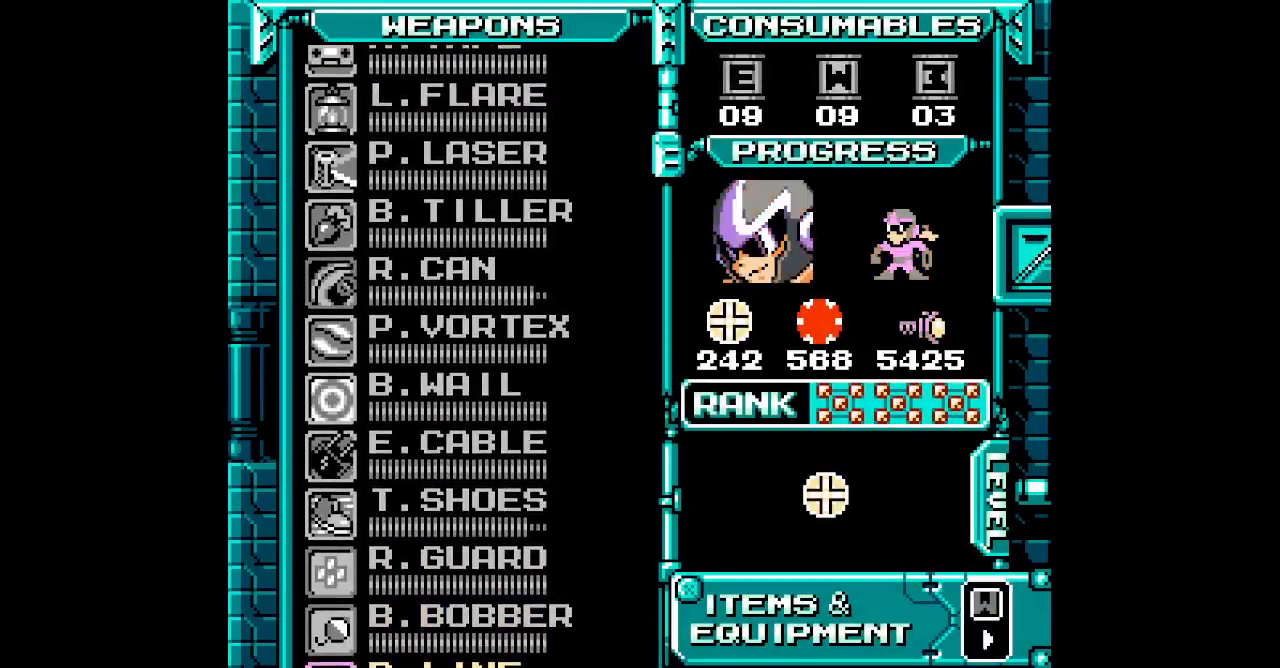
{"buttons": [], "events": [[100, "DPAD_UP", "down"], [167, "DPAD_UP", "up"], [217, "DPAD_UP", "down"], [333, "DPAD_UP", "up"], [367, "DPAD_UP", "down"], [467, "DPAD_UP", "up"]]}